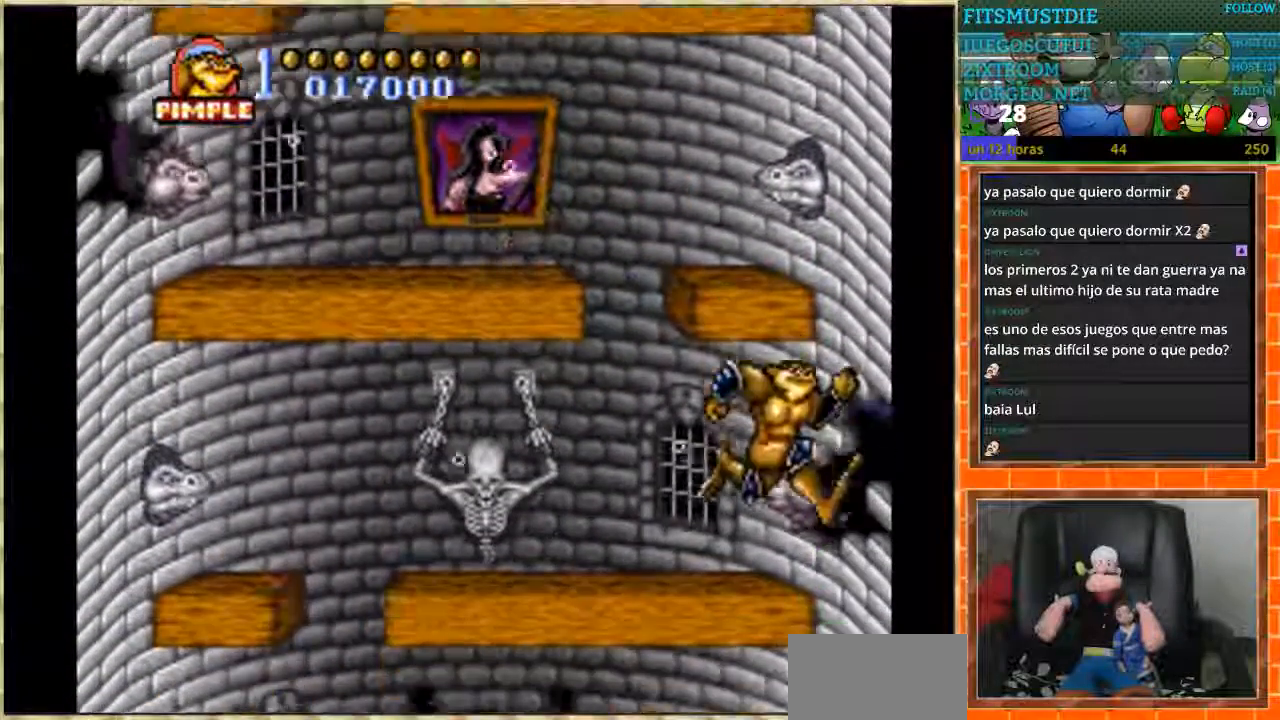
Gameplay with a controller (Nintendo layout); each line is a JSON object with the inputs held at the frame after it. "events" lists button and stick changes between this image and that frame as [ms after this image, input, new state], when the widget could be followed in between. Not read: L3 R3.
{"buttons": ["DPAD_RIGHT"], "events": []}
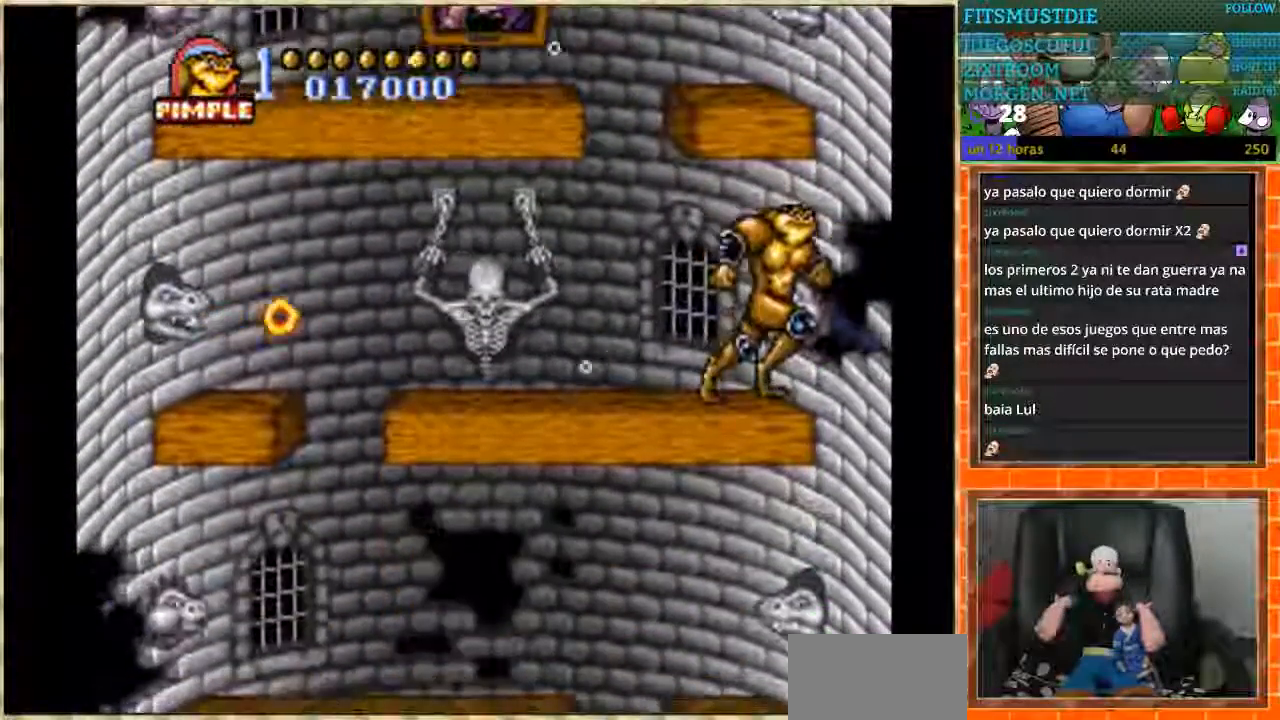
{"buttons": ["DPAD_LEFT"], "events": [[100, "DPAD_RIGHT", "up"], [167, "DPAD_LEFT", "down"]]}
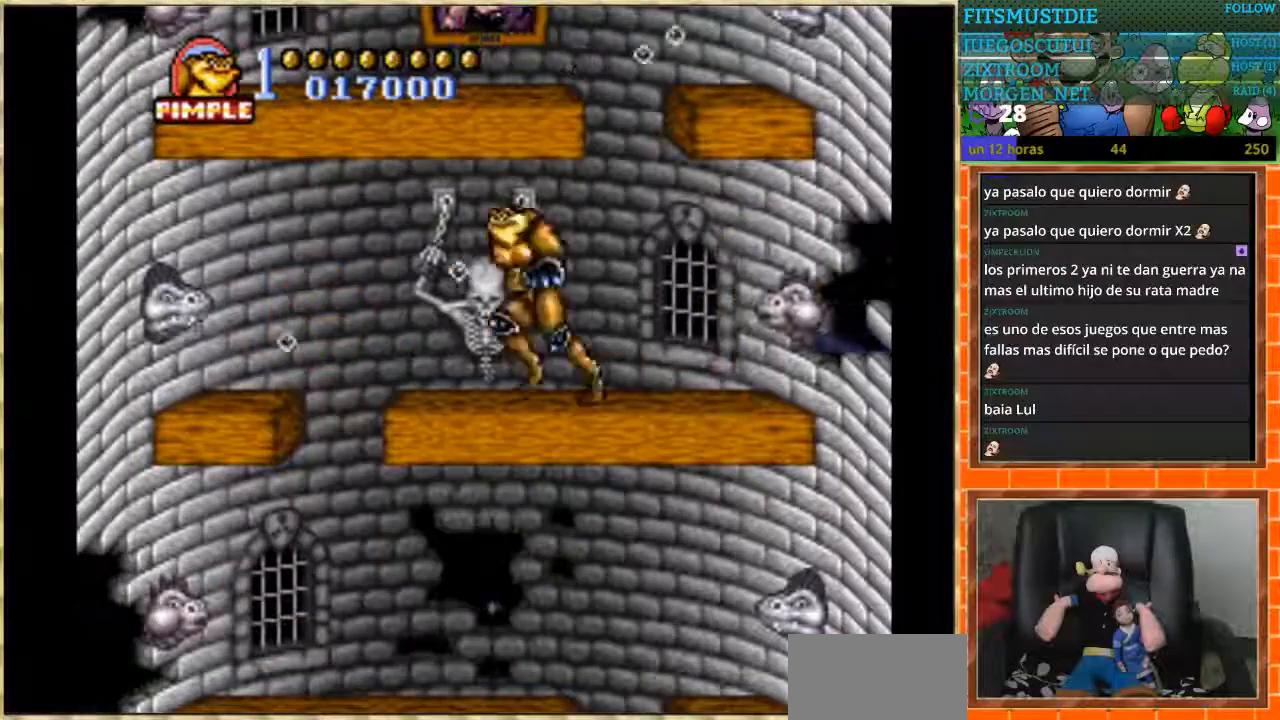
{"buttons": [], "events": [[234, "DPAD_LEFT", "up"]]}
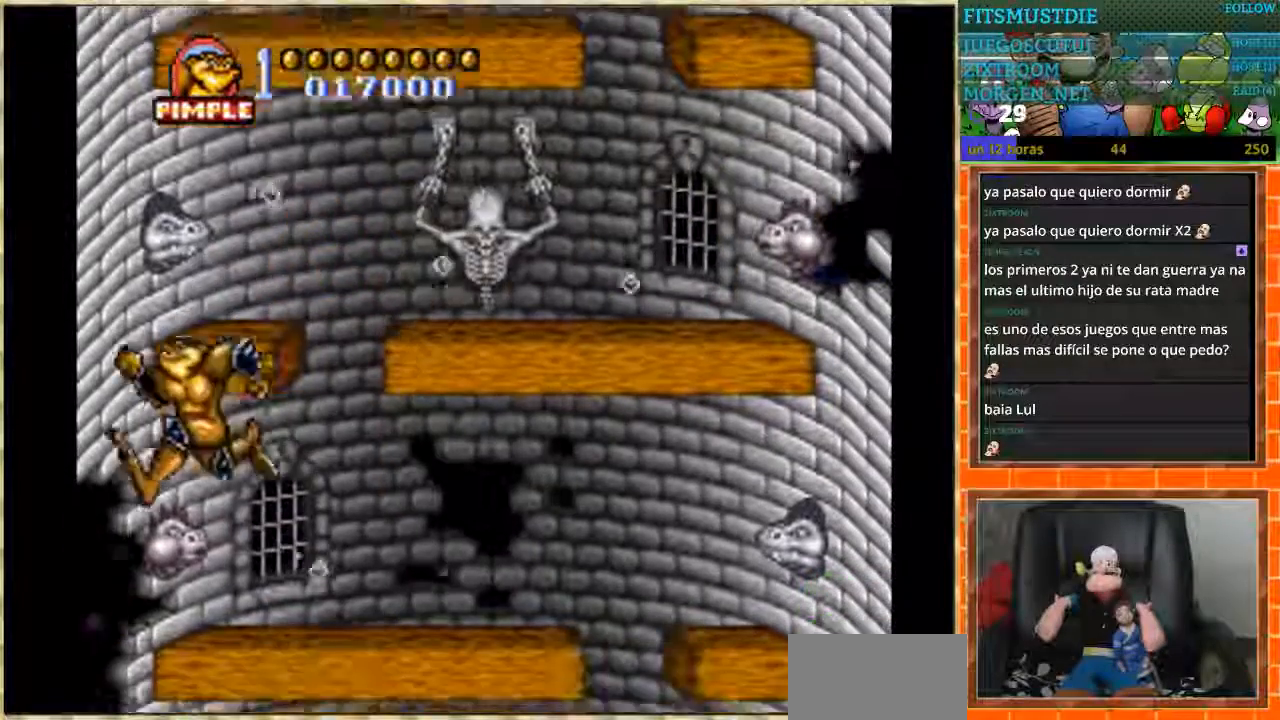
{"buttons": ["DPAD_LEFT"], "events": [[434, "DPAD_LEFT", "down"]]}
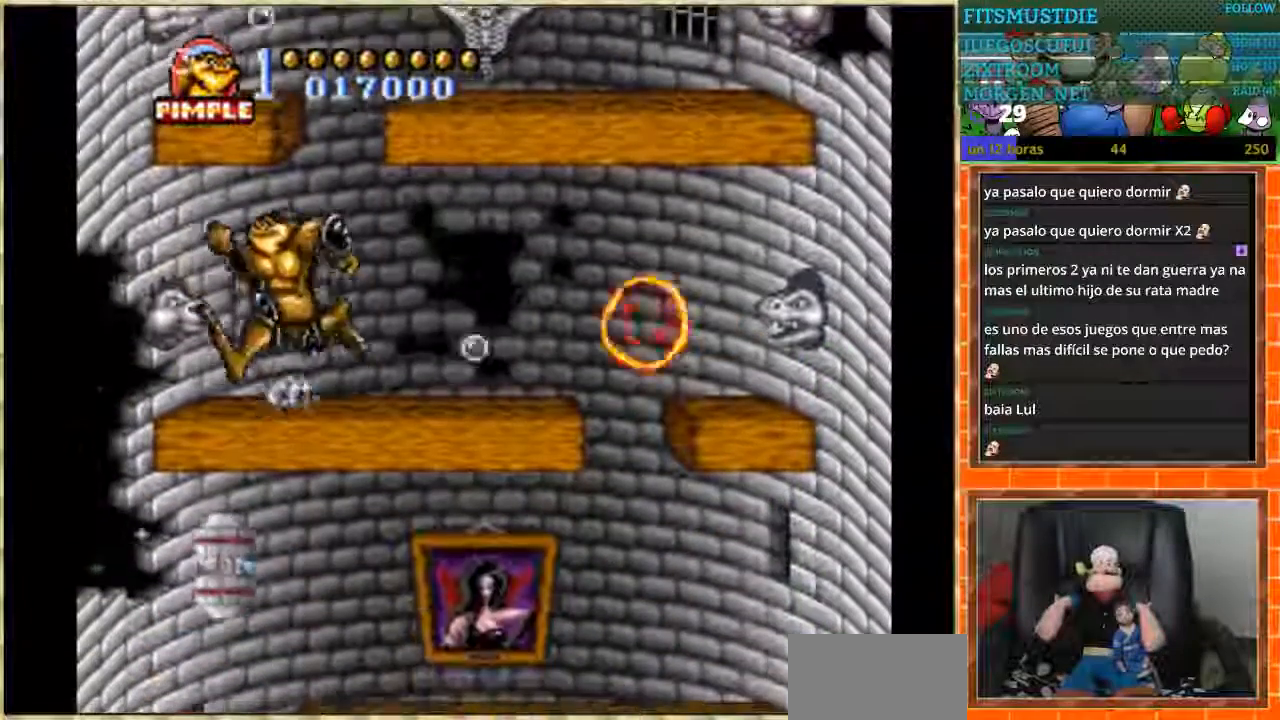
{"buttons": ["DPAD_RIGHT"], "events": [[67, "DPAD_LEFT", "up"], [167, "DPAD_RIGHT", "down"]]}
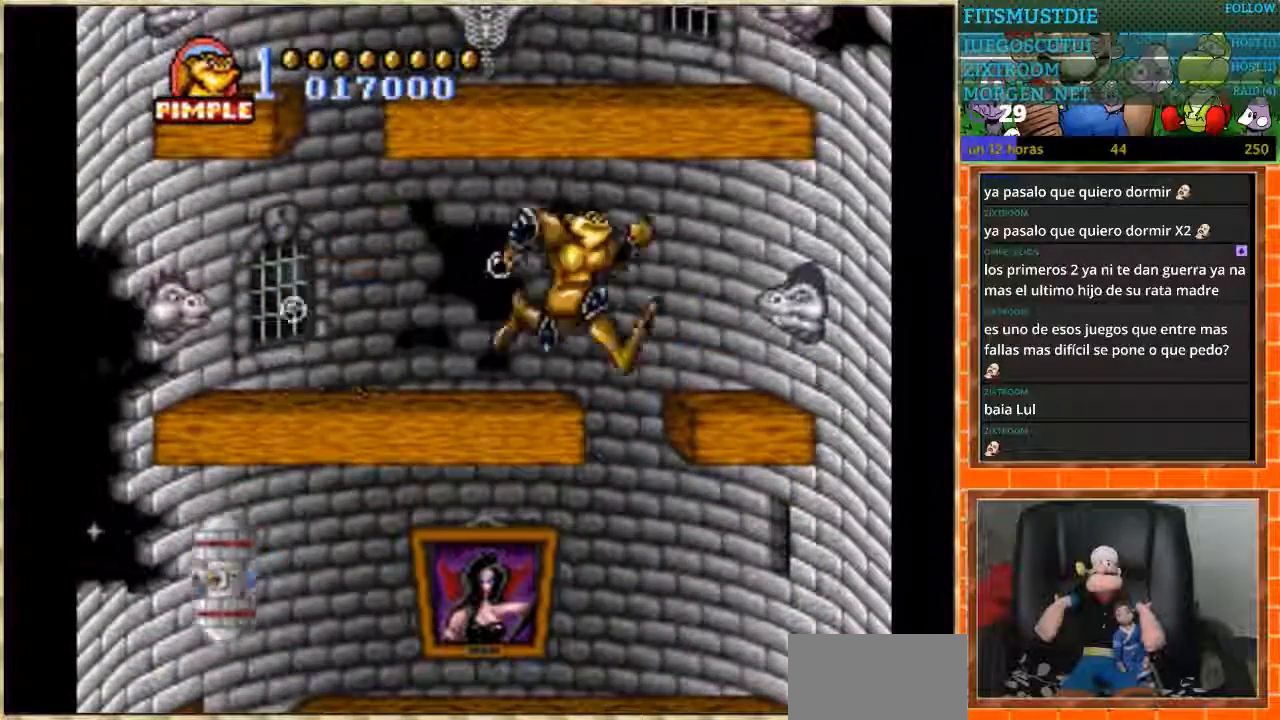
{"buttons": ["DPAD_DOWN"], "events": [[133, "DPAD_LEFT", "down"], [133, "DPAD_RIGHT", "up"], [167, "DPAD_DOWN", "down"], [233, "DPAD_LEFT", "up"]]}
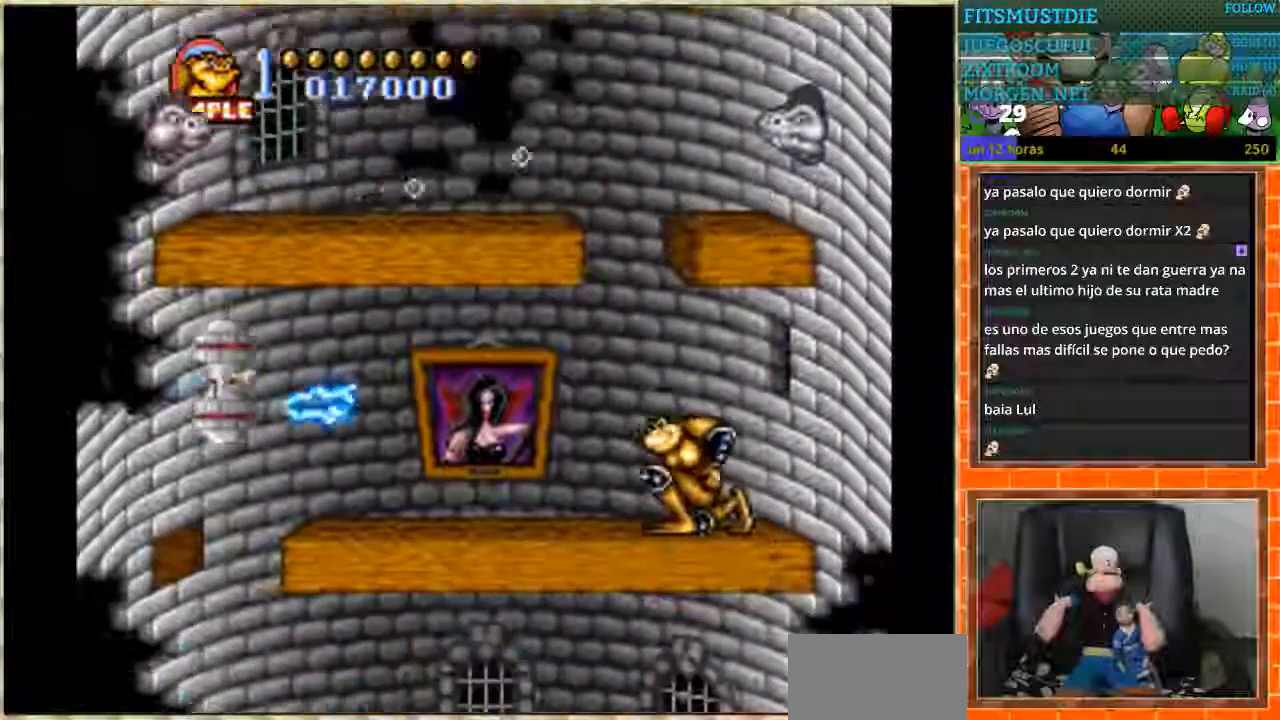
{"buttons": [], "events": [[501, "DPAD_DOWN", "up"]]}
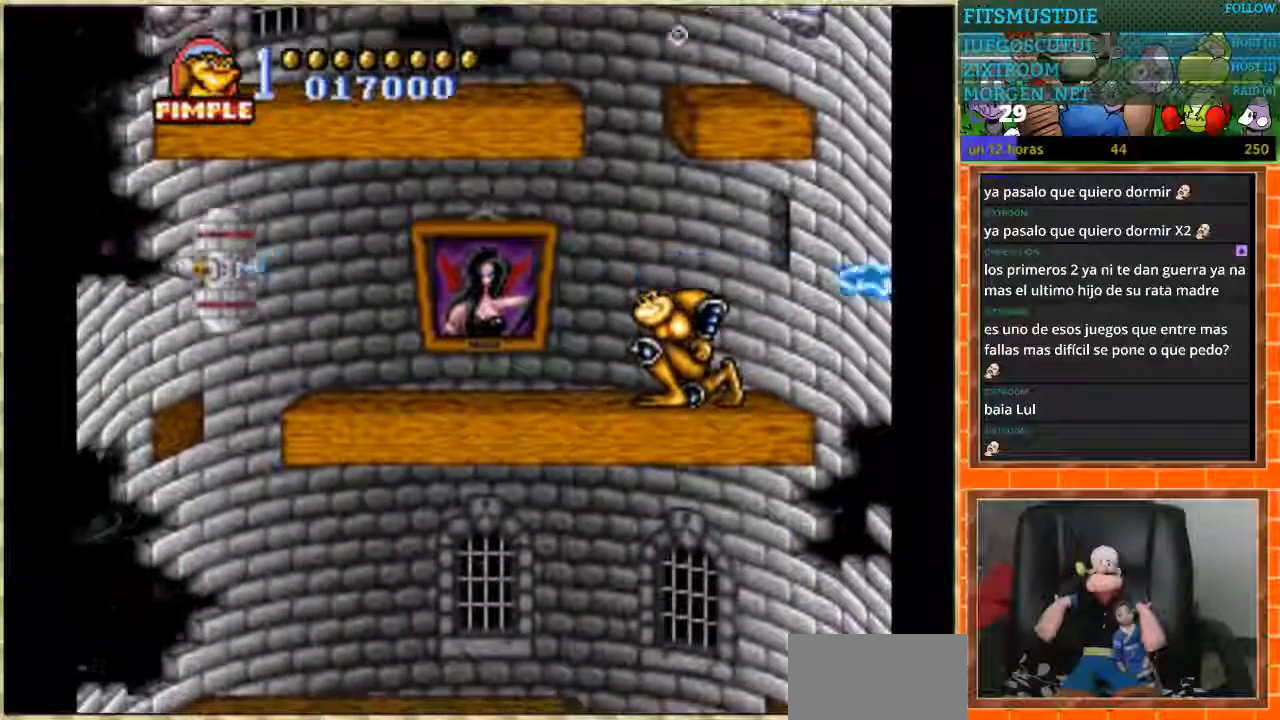
{"buttons": ["DPAD_LEFT"], "events": [[100, "DPAD_LEFT", "down"], [200, "DPAD_LEFT", "up"], [233, "DPAD_LEFT", "down"]]}